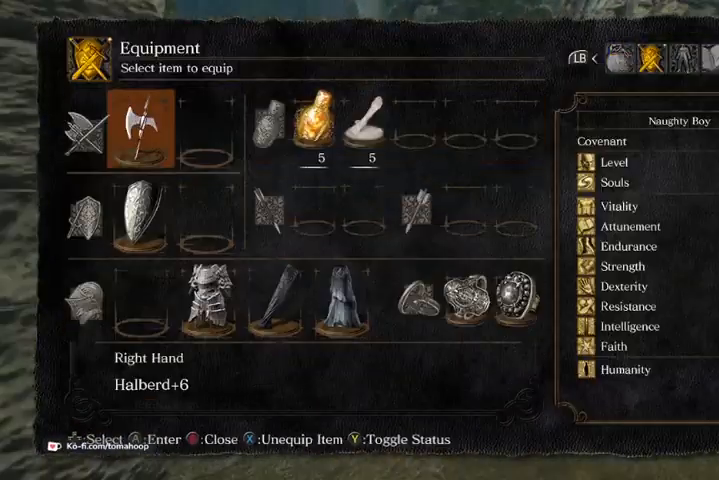
Gameplay with a controller (Xbox layout); each line is a JSON object with the inputs held at the frame after it. "events" lists button and stick changes between this image and that frame as [ms after this image, input, new state], when the widget could be followed in between.
{"buttons": [], "left_stick": "up", "right_stick": "center", "events": [[67, "B", "down"], [167, "B", "up"], [233, "B", "down"], [333, "B", "up"]]}
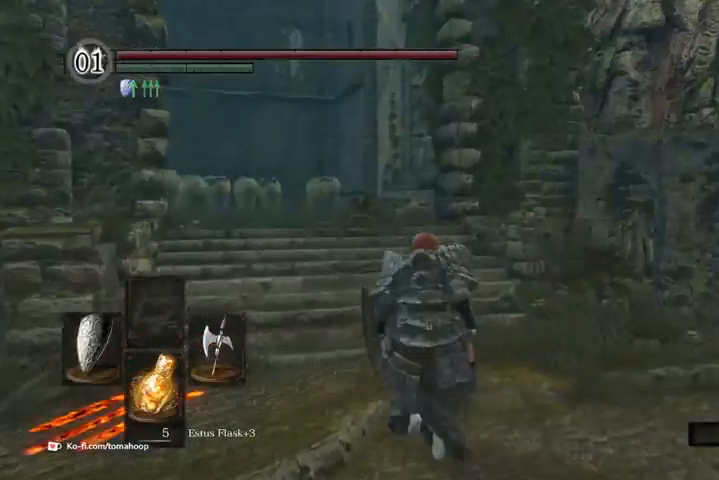
{"buttons": [], "left_stick": "up", "right_stick": "center", "events": [[67, "Y", "down"], [167, "Y", "up"]]}
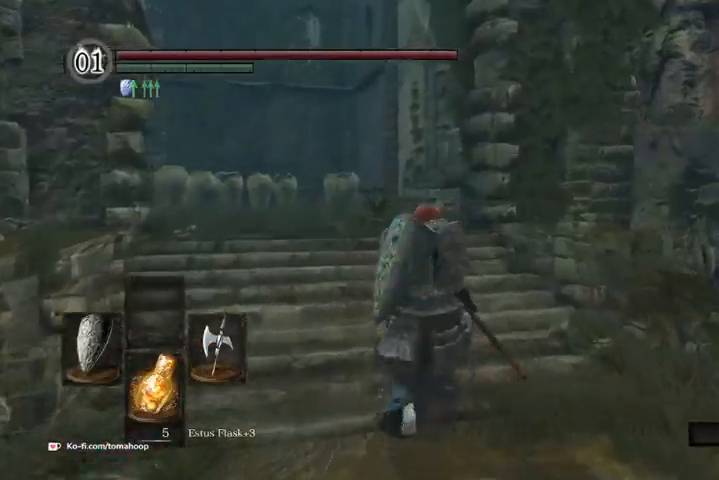
{"buttons": [], "left_stick": "up", "right_stick": "down-left", "events": [[33, "right_stick", "right"], [133, "right_stick", "down-right"], [233, "left_stick", "up-left"], [300, "right_stick", "down-left"], [467, "left_stick", "up"]]}
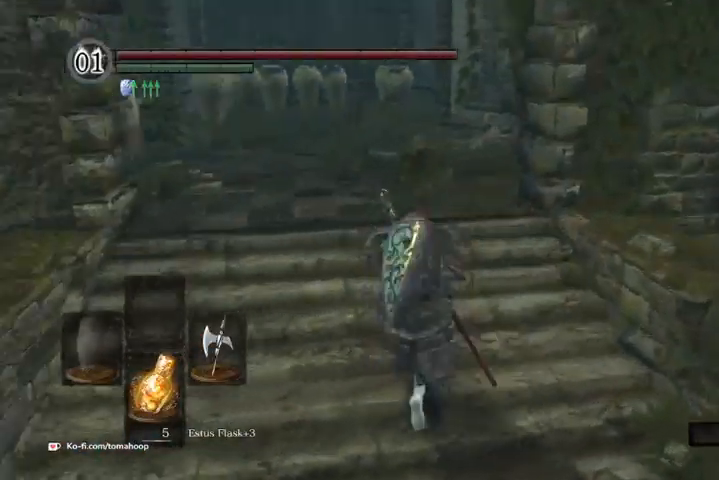
{"buttons": ["B"], "left_stick": "up", "right_stick": "center", "events": [[100, "right_stick", "center"], [200, "right_stick", "up-left"], [233, "B", "down"], [300, "right_stick", "center"]]}
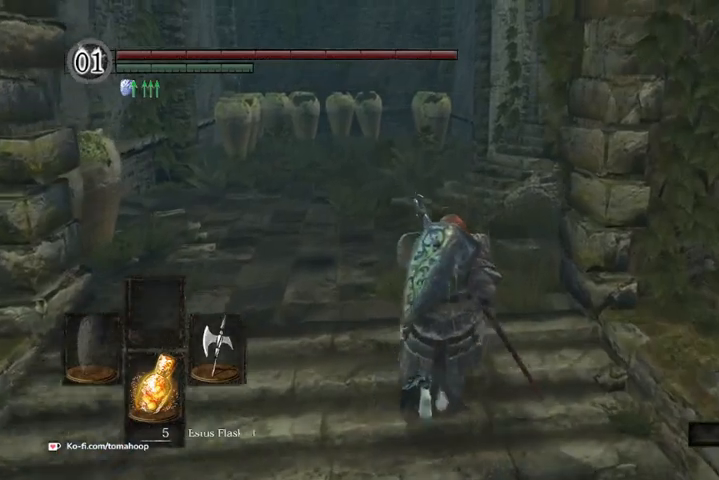
{"buttons": ["B"], "left_stick": "up", "right_stick": "up-right", "events": [[300, "right_stick", "right"], [367, "right_stick", "up-right"]]}
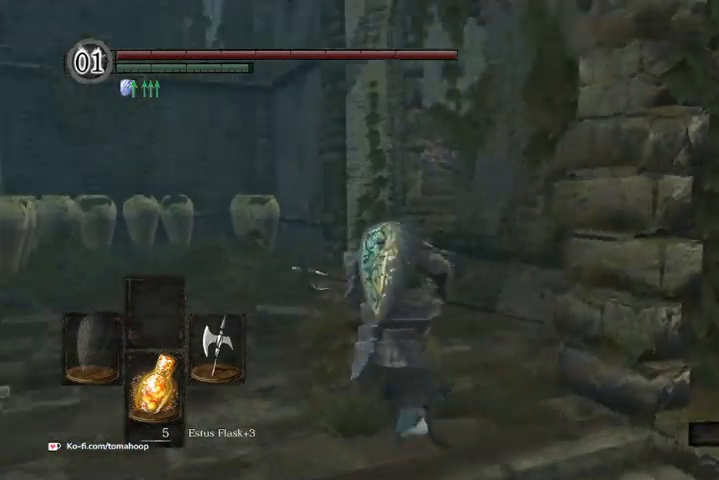
{"buttons": [], "left_stick": "up", "right_stick": "center", "events": [[67, "right_stick", "center"], [300, "right_stick", "down-right"], [333, "B", "up"], [500, "right_stick", "center"]]}
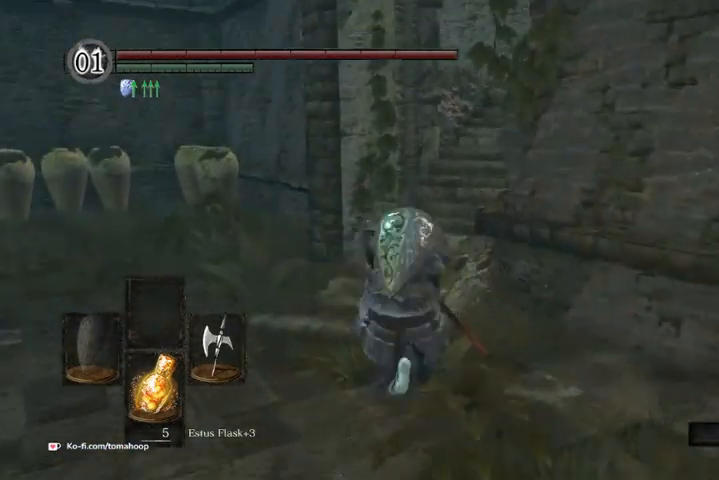
{"buttons": [], "left_stick": "up", "right_stick": "center", "events": [[200, "START", "down"], [300, "START", "up"]]}
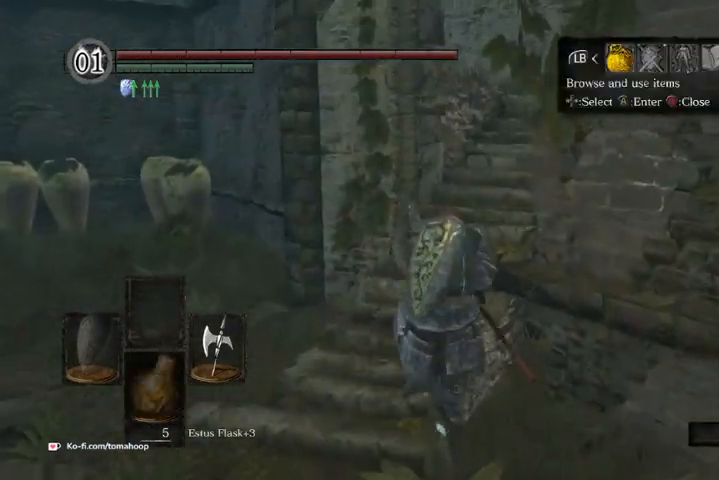
{"buttons": [], "left_stick": "up", "right_stick": "right", "events": [[100, "DPAD_RIGHT", "down"], [133, "A", "down"], [200, "DPAD_RIGHT", "up"], [233, "A", "up"], [333, "right_stick", "right"]]}
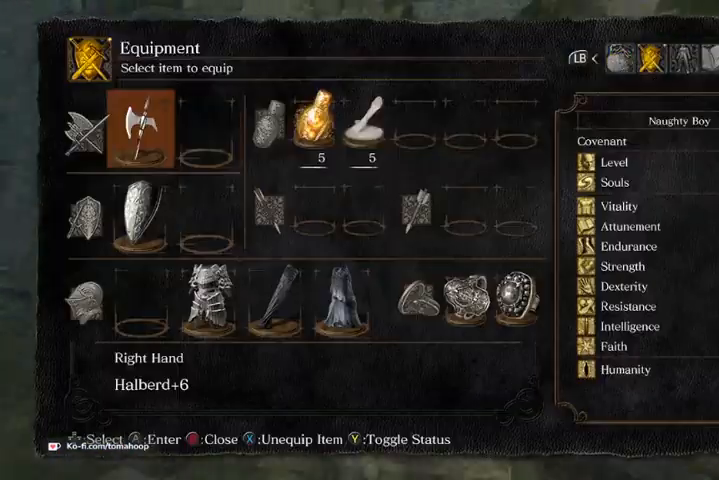
{"buttons": [], "left_stick": "up", "right_stick": "center", "events": [[33, "DPAD_RIGHT", "down"], [33, "right_stick", "center"], [133, "DPAD_RIGHT", "up"], [267, "DPAD_DOWN", "down"], [367, "DPAD_DOWN", "up"], [467, "DPAD_DOWN", "down"], [500, "DPAD_DOWN", "up"]]}
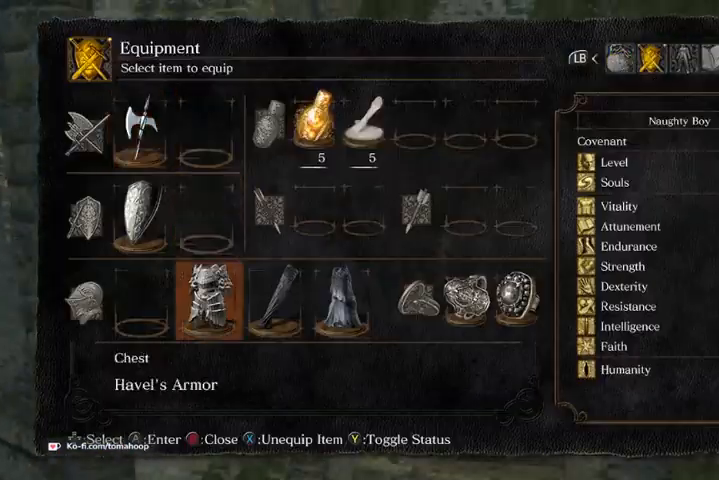
{"buttons": ["DPAD_RIGHT"], "left_stick": "up", "right_stick": "center", "events": [[200, "X", "down"], [300, "DPAD_RIGHT", "down"], [300, "X", "up"], [367, "DPAD_RIGHT", "up"], [400, "X", "down"], [467, "DPAD_RIGHT", "down"], [467, "X", "up"]]}